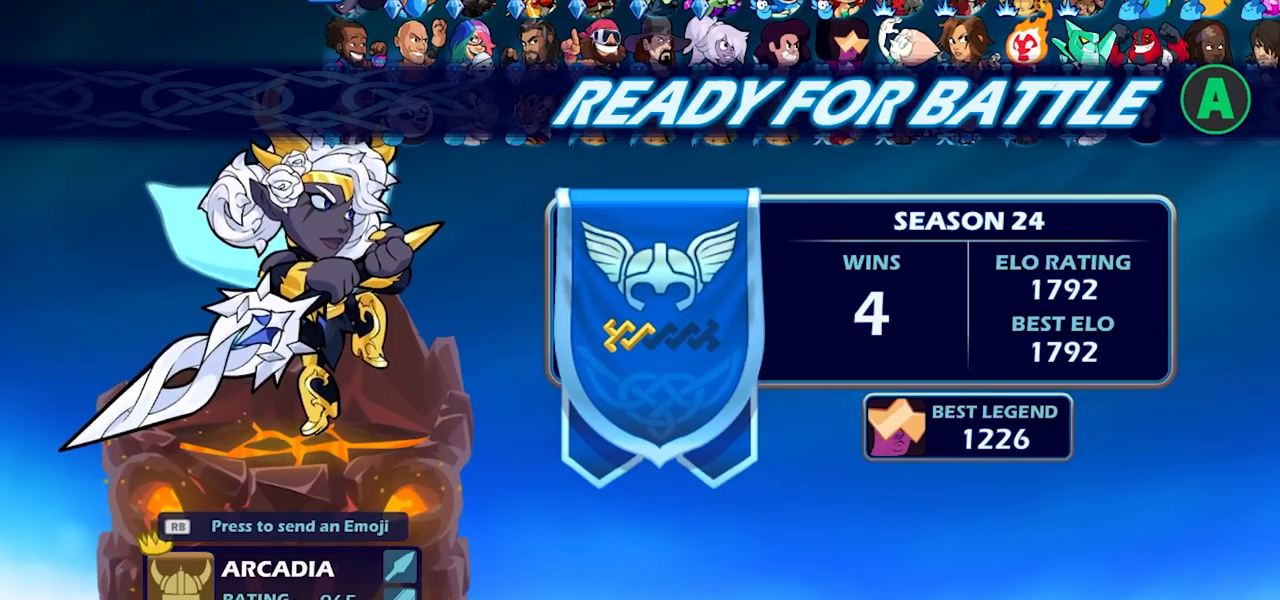
Gameplay with a controller (PlayStation layout); each line is a JSON object with the inputs held at the frame after it. "events" lists button and stick changes between this image and that frame as [ms after this image, input, new state], when the widget could be followed in between.
{"buttons": [], "left_stick": "center", "right_stick": "center", "events": [[417, "CIRCLE", "down"], [500, "CIRCLE", "up"]]}
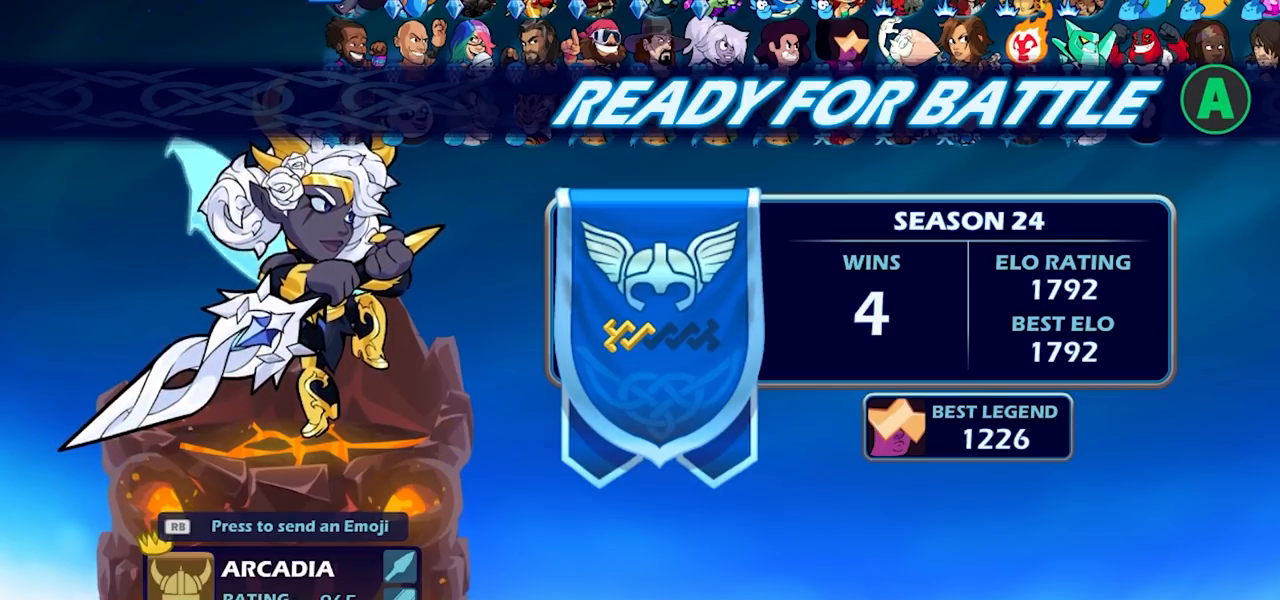
{"buttons": [], "left_stick": "center", "right_stick": "center", "events": []}
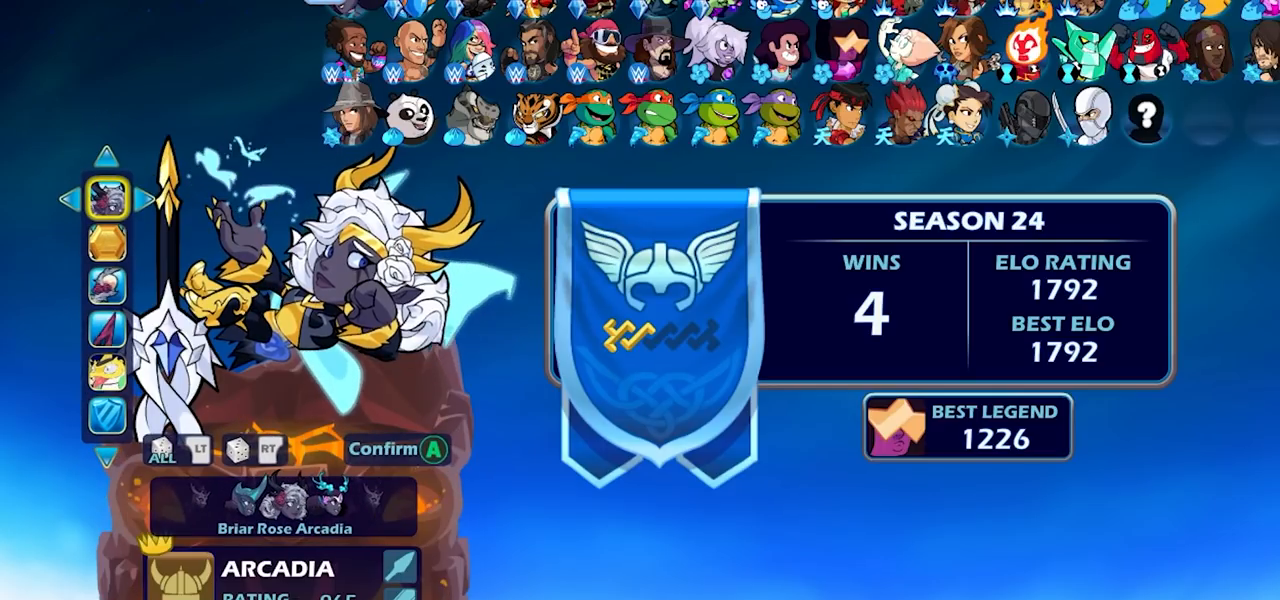
{"buttons": [], "left_stick": "center", "right_stick": "center", "events": []}
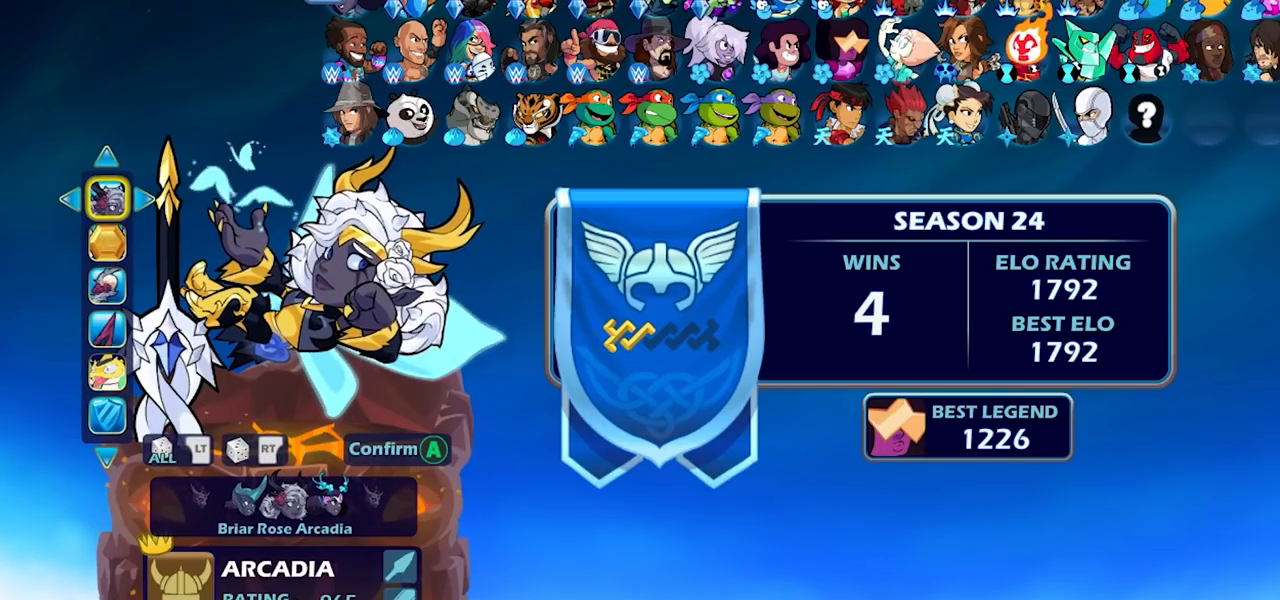
{"buttons": [], "left_stick": "center", "right_stick": "center", "events": []}
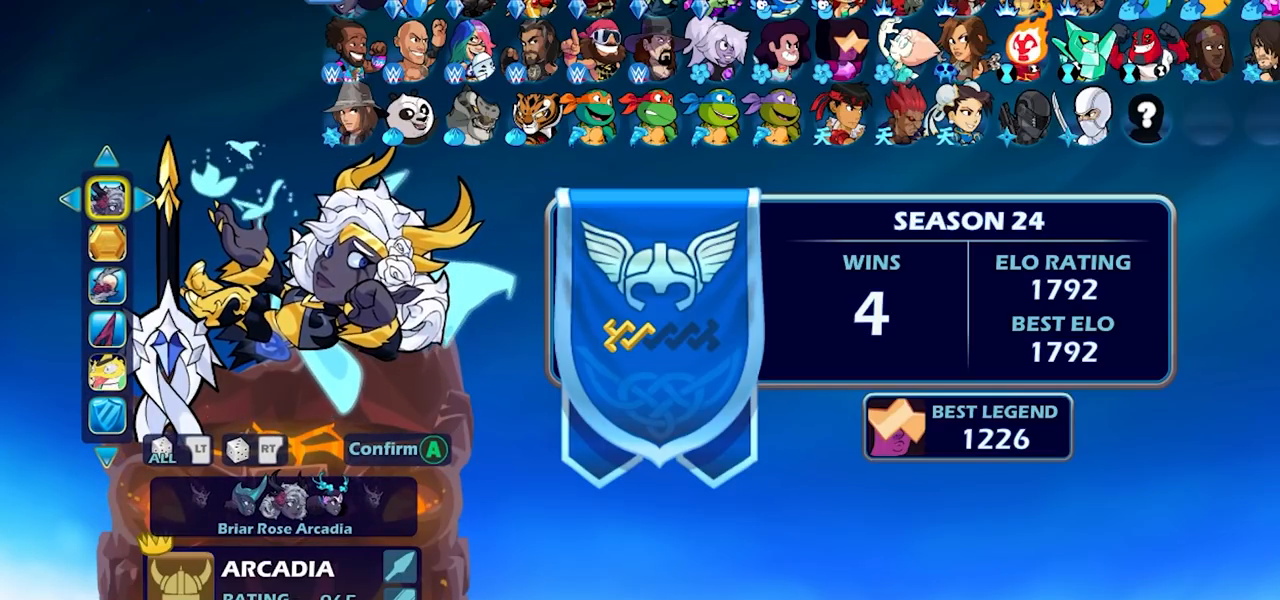
{"buttons": ["DPAD_DOWN"], "left_stick": "center", "right_stick": "center", "events": [[483, "DPAD_DOWN", "down"]]}
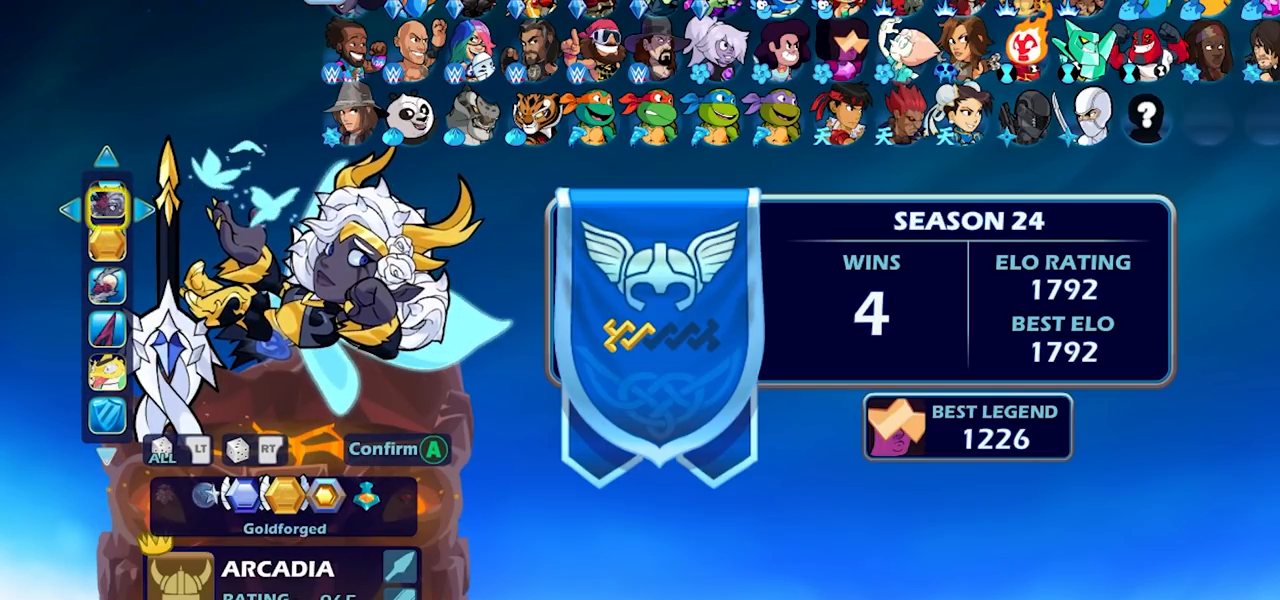
{"buttons": [], "left_stick": "center", "right_stick": "center", "events": [[83, "DPAD_DOWN", "up"], [233, "DPAD_LEFT", "down"], [333, "DPAD_LEFT", "up"], [417, "DPAD_LEFT", "down"], [500, "DPAD_LEFT", "up"]]}
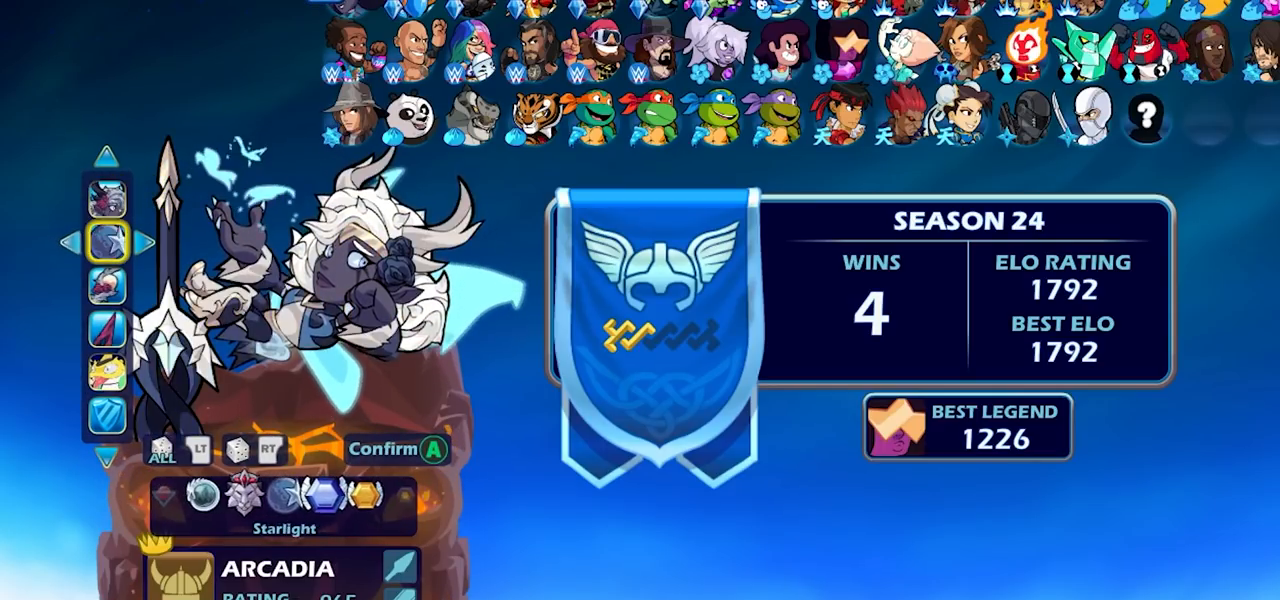
{"buttons": [], "left_stick": "center", "right_stick": "center", "events": [[83, "DPAD_LEFT", "down"], [167, "DPAD_LEFT", "up"], [217, "DPAD_LEFT", "down"], [317, "DPAD_LEFT", "up"], [383, "DPAD_LEFT", "down"], [467, "DPAD_LEFT", "up"]]}
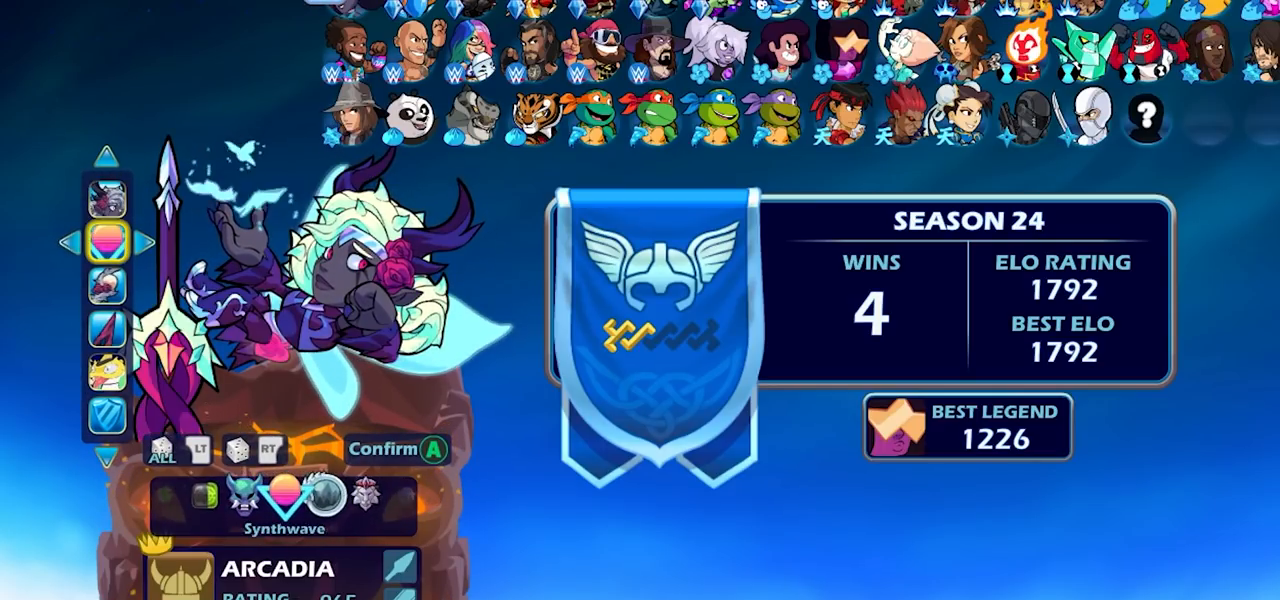
{"buttons": ["DPAD_LEFT"], "left_stick": "center", "right_stick": "center", "events": [[50, "DPAD_LEFT", "down"], [117, "DPAD_LEFT", "up"], [200, "DPAD_LEFT", "down"], [267, "DPAD_LEFT", "up"], [350, "DPAD_LEFT", "down"], [417, "DPAD_LEFT", "up"], [500, "DPAD_LEFT", "down"]]}
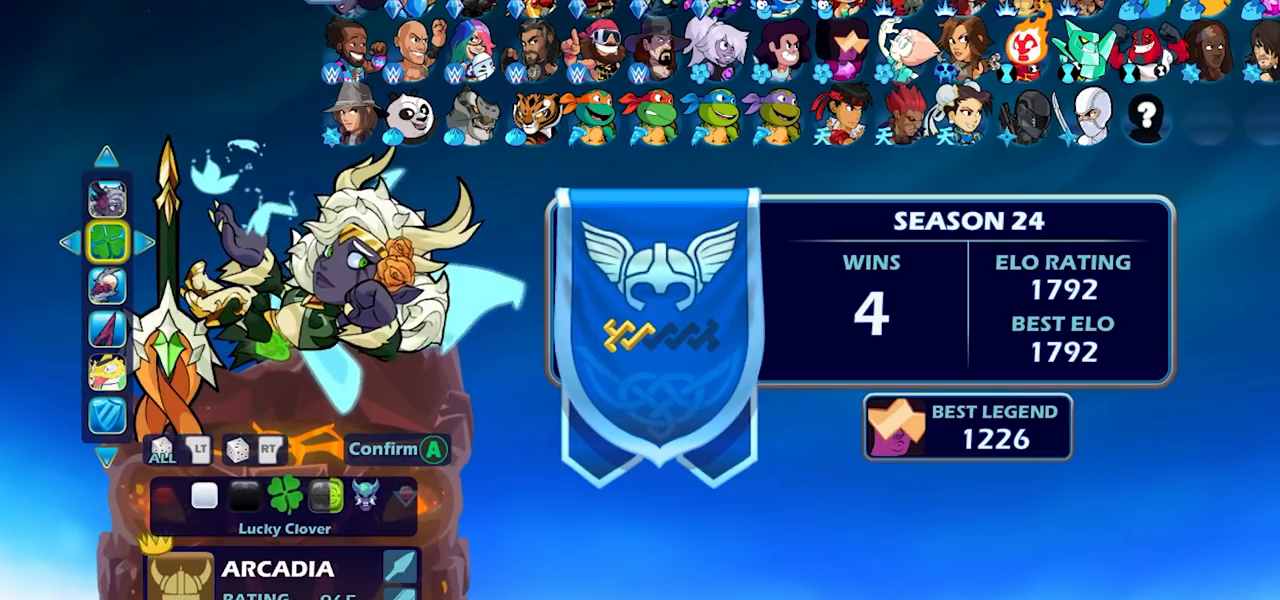
{"buttons": [], "left_stick": "center", "right_stick": "center", "events": [[67, "DPAD_LEFT", "up"], [150, "DPAD_LEFT", "down"], [217, "DPAD_LEFT", "up"], [300, "DPAD_LEFT", "down"], [367, "DPAD_LEFT", "up"]]}
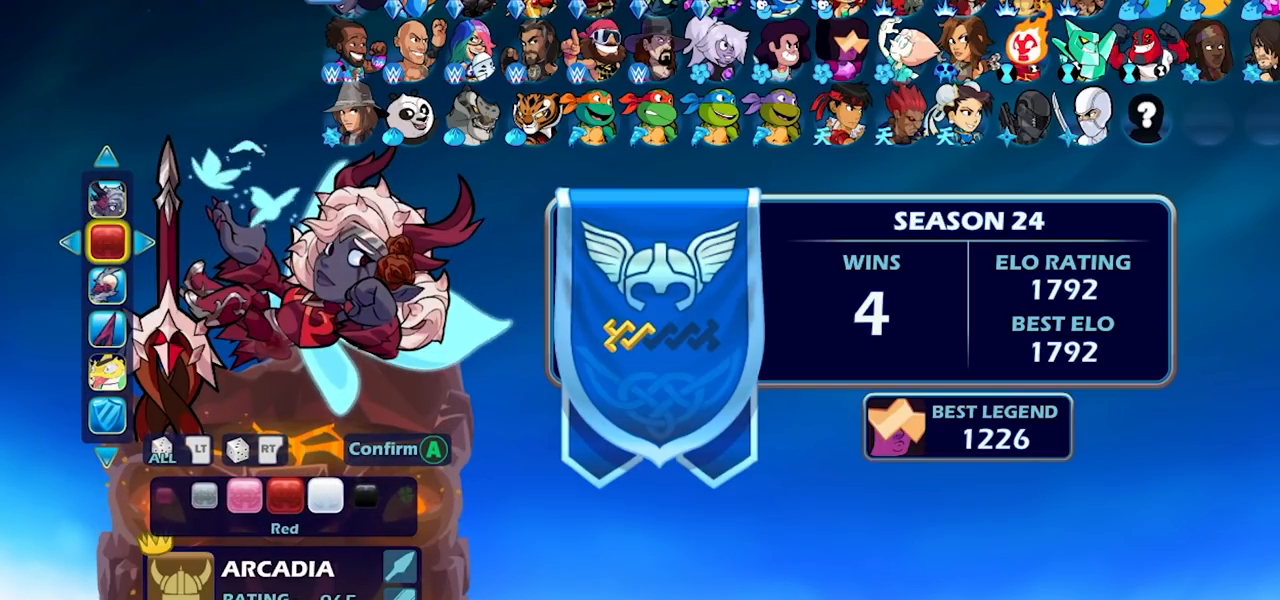
{"buttons": [], "left_stick": "center", "right_stick": "center", "events": [[117, "DPAD_RIGHT", "down"], [200, "DPAD_RIGHT", "up"], [267, "DPAD_RIGHT", "down"], [367, "DPAD_RIGHT", "up"]]}